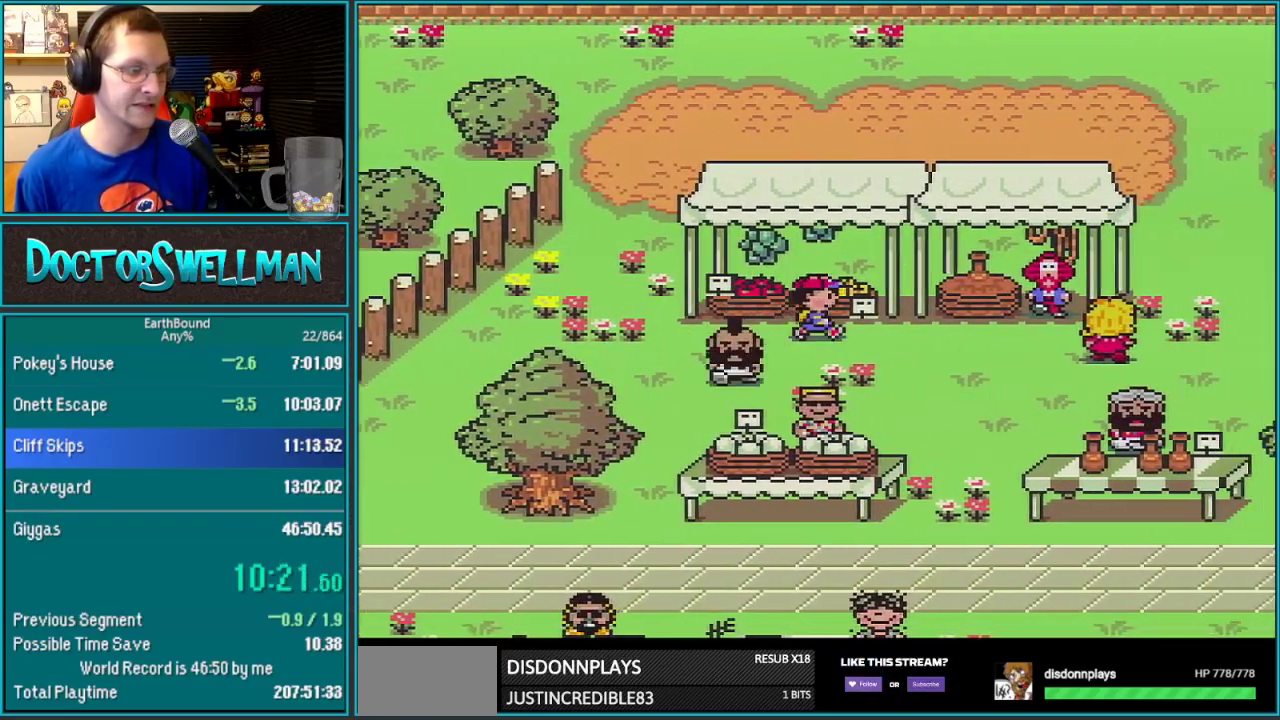
Gameplay with a controller (Nintendo layout); each line is a JSON object with the inputs held at the frame after it. "events" lists button and stick changes between this image and that frame as [ms after this image, input, new state], when the widget could be followed in between. Not read: L3 R3.
{"buttons": ["DPAD_DOWN", "DPAD_RIGHT"], "events": [[150, "DPAD_DOWN", "down"]]}
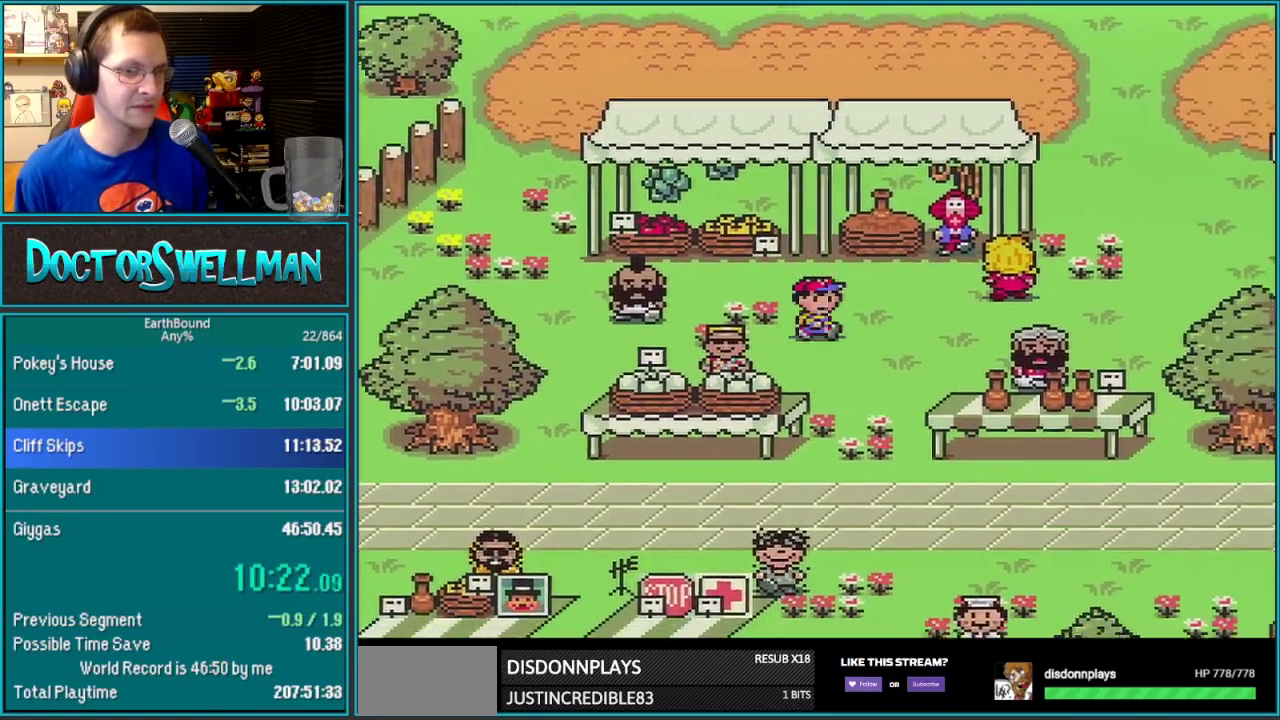
{"buttons": ["DPAD_DOWN"], "events": [[300, "DPAD_RIGHT", "up"]]}
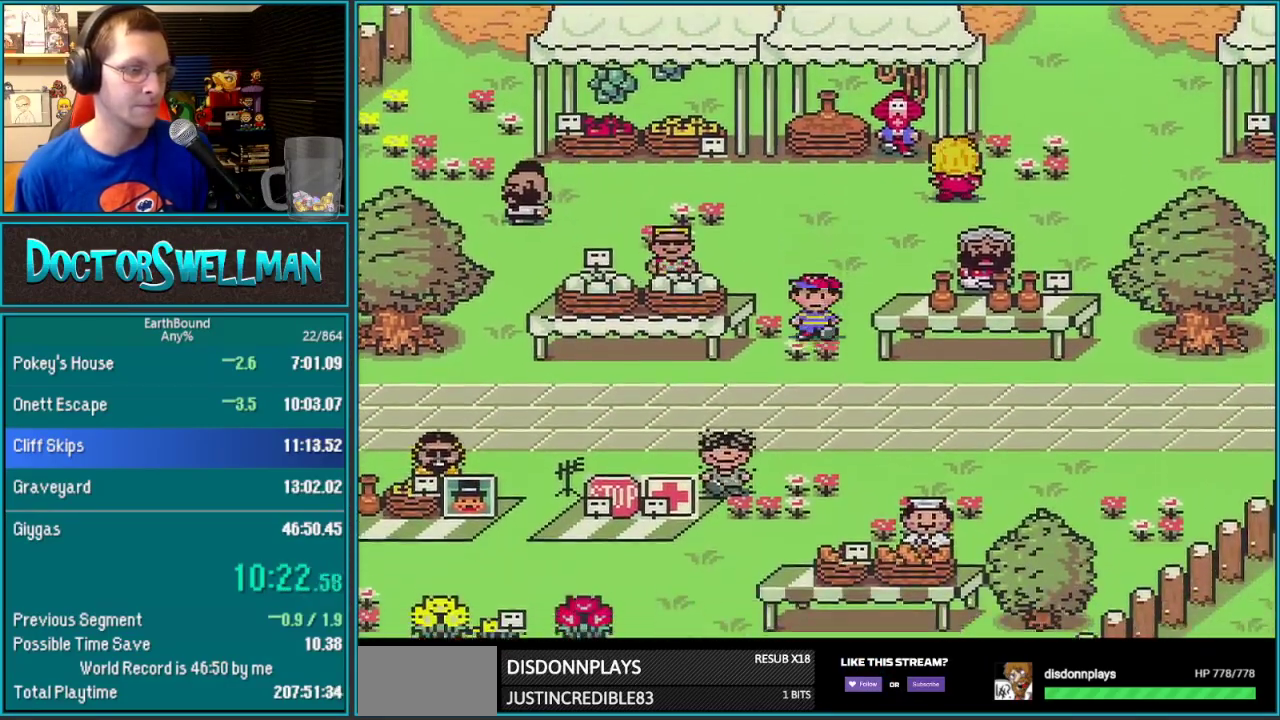
{"buttons": ["DPAD_DOWN", "DPAD_RIGHT"], "events": [[250, "DPAD_RIGHT", "down"]]}
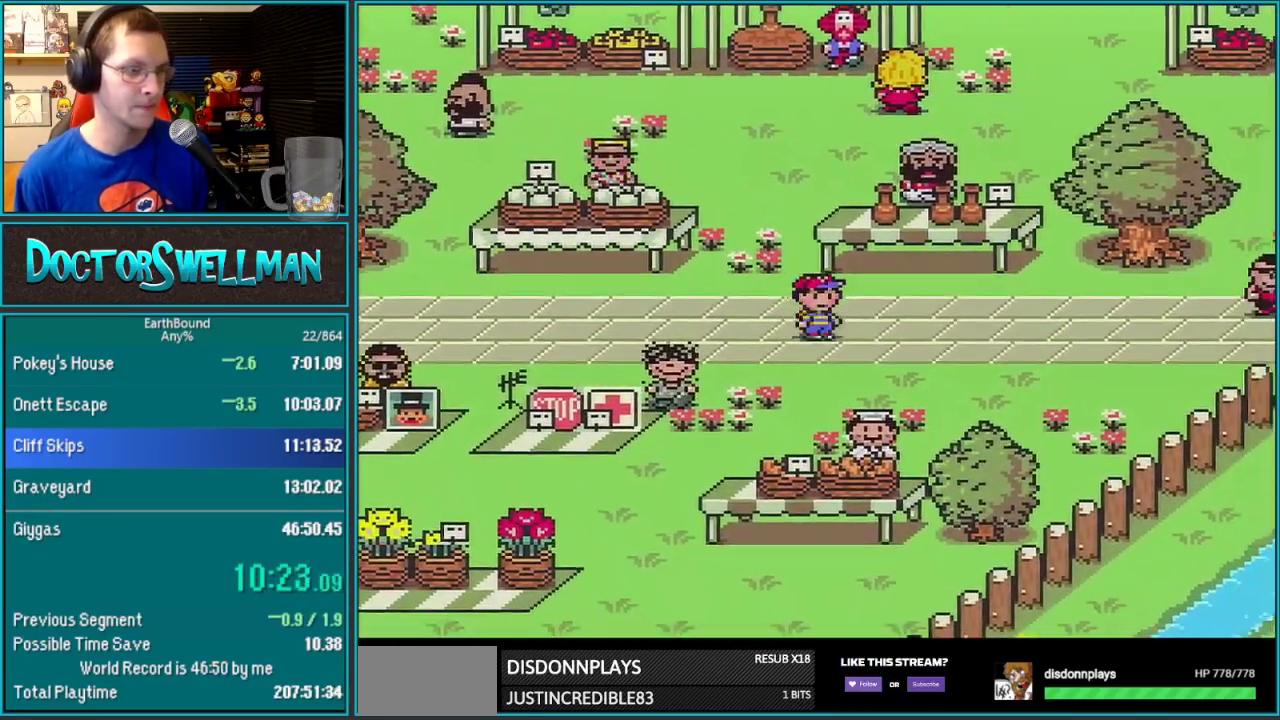
{"buttons": ["DPAD_DOWN"], "events": [[300, "DPAD_RIGHT", "up"]]}
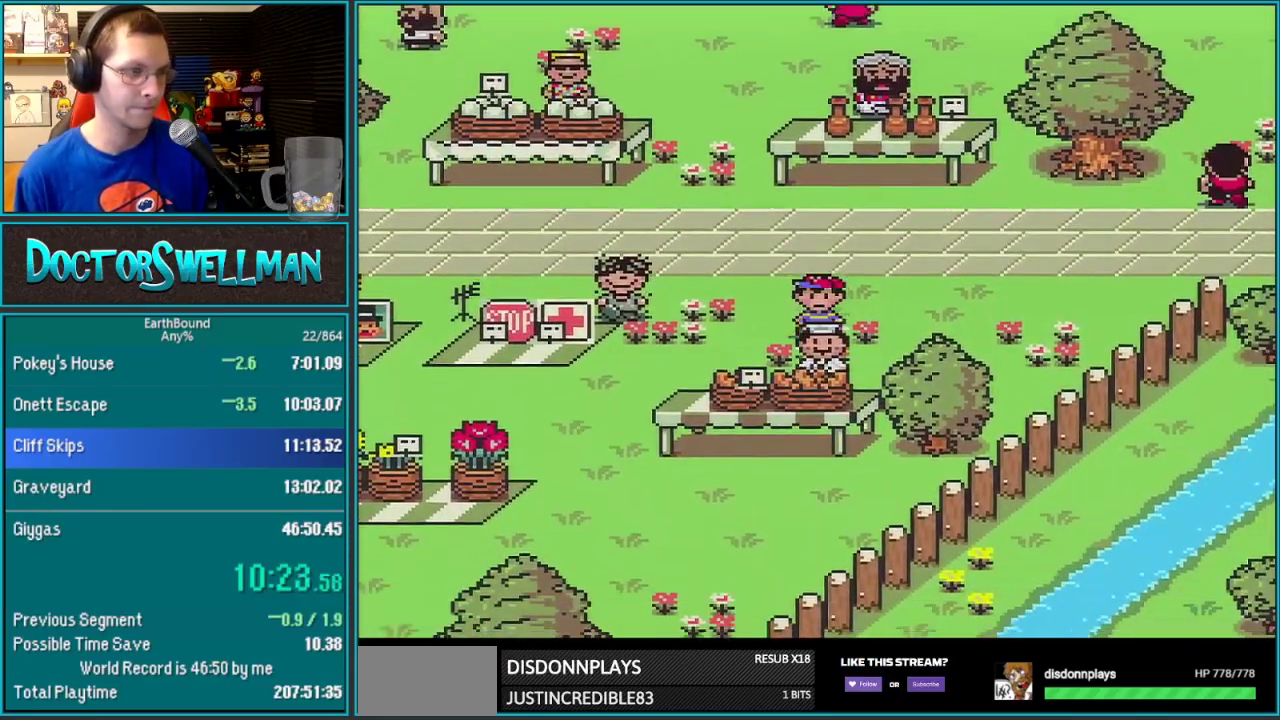
{"buttons": ["L1"], "events": [[150, "L1", "down"], [183, "DPAD_DOWN", "up"], [183, "DPAD_LEFT", "down"], [250, "DPAD_LEFT", "up"], [250, "L1", "up"], [333, "L1", "down"], [383, "L1", "up"], [467, "L1", "down"]]}
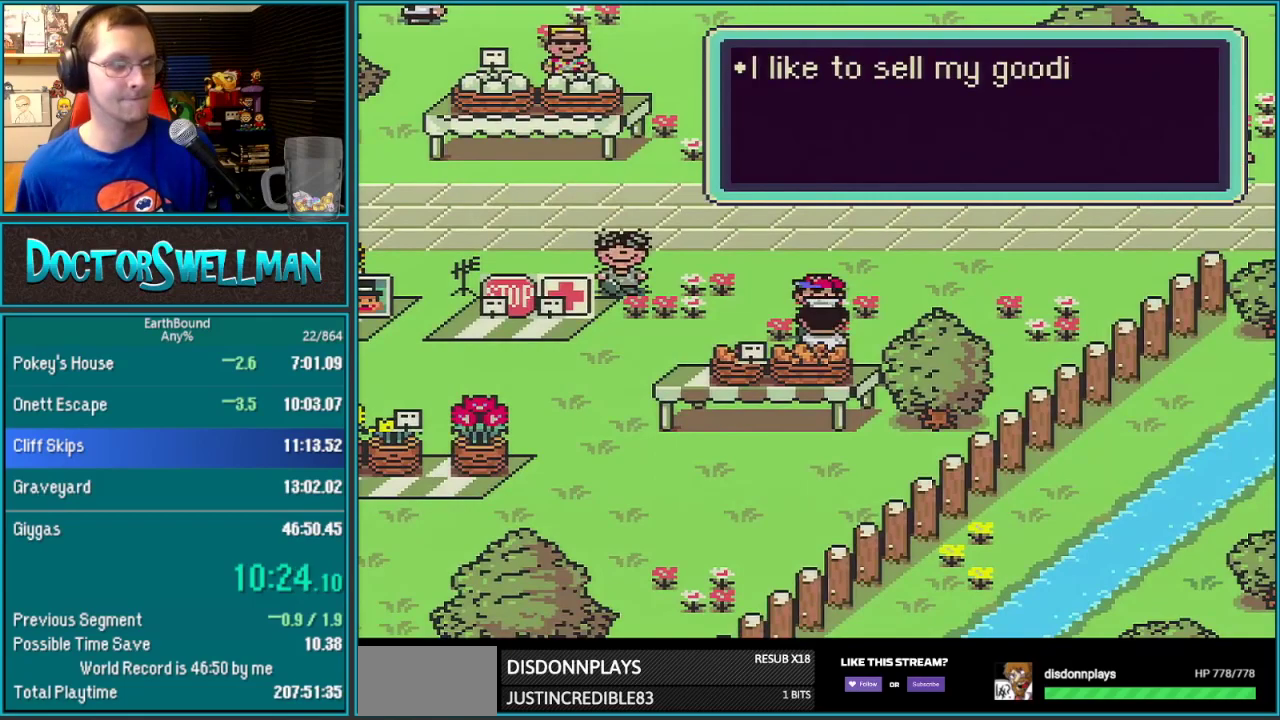
{"buttons": ["A", "L1"], "events": [[50, "L1", "up"], [117, "L1", "down"], [183, "L1", "up"], [250, "L1", "down"], [300, "L1", "up"], [367, "L1", "down"], [400, "A", "down"], [417, "L1", "up"], [483, "L1", "down"]]}
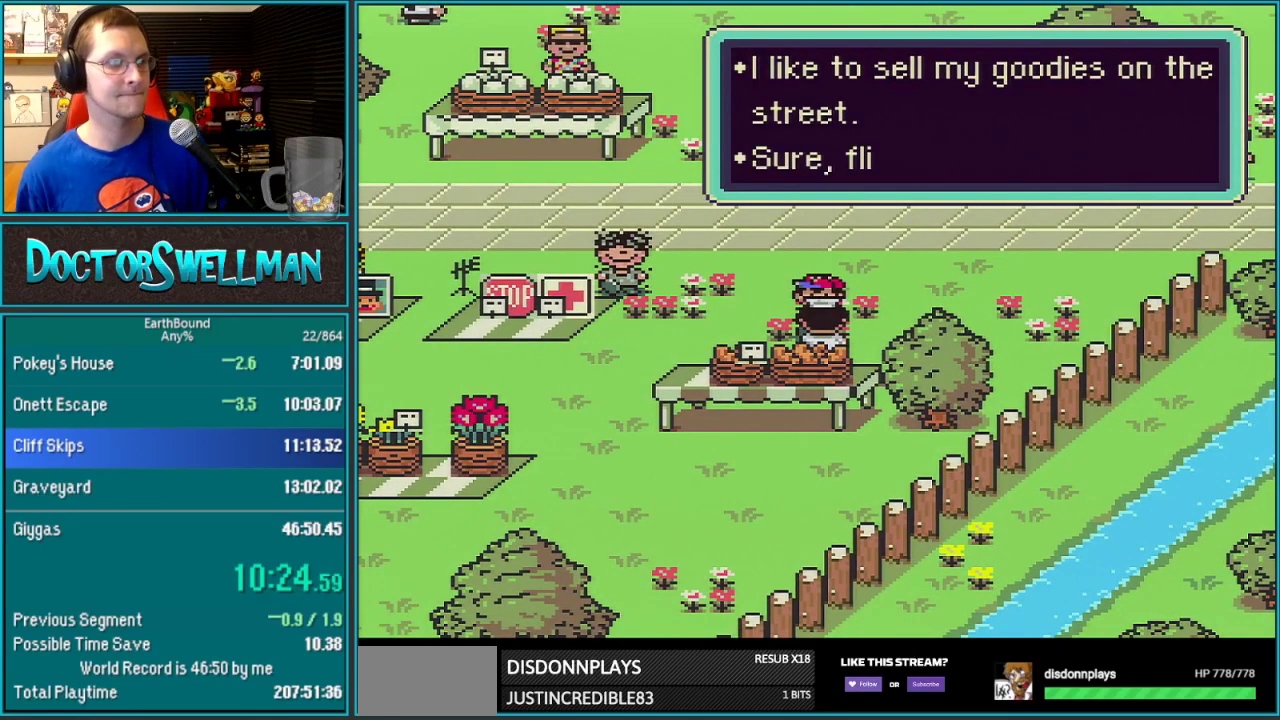
{"buttons": ["L1"], "events": [[17, "A", "up"], [83, "L1", "up"], [150, "L1", "down"], [200, "L1", "up"], [300, "L1", "down"], [400, "L1", "up"], [467, "L1", "down"]]}
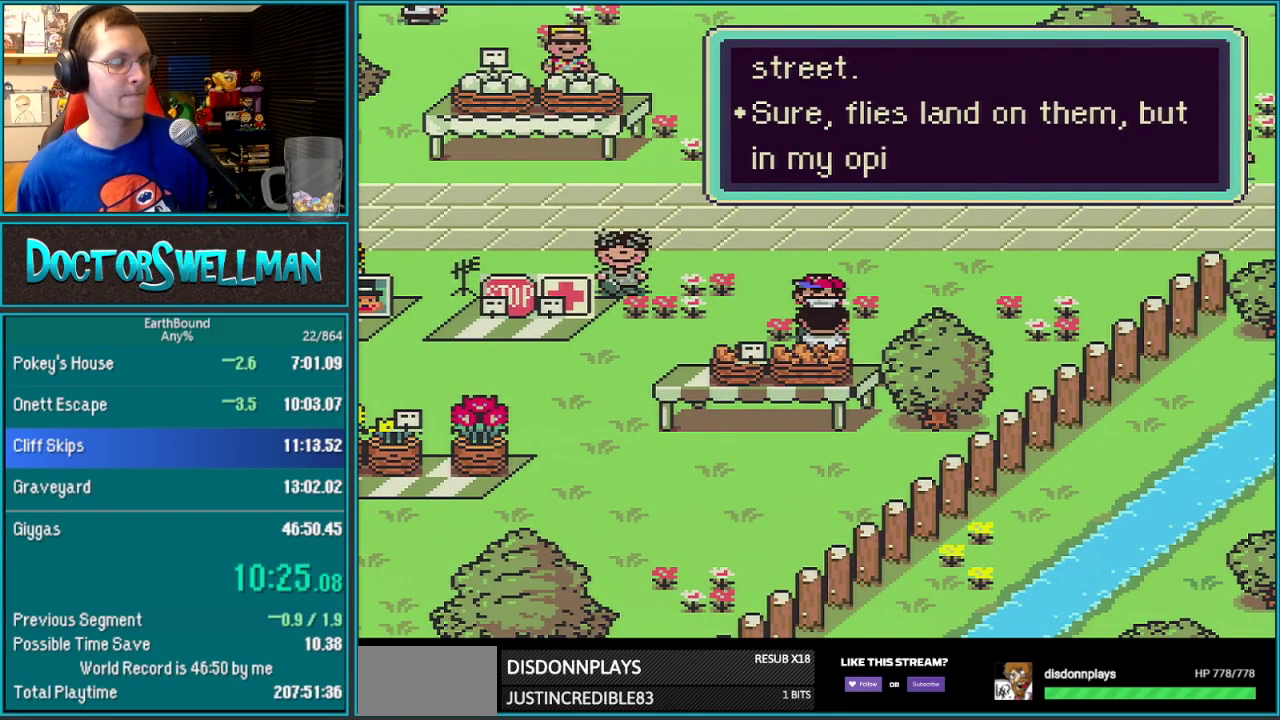
{"buttons": ["L1"], "events": [[50, "L1", "up"], [117, "A", "down"], [133, "L1", "down"], [217, "L1", "up"], [250, "A", "up"], [300, "L1", "down"], [367, "L1", "up"], [400, "A", "down"], [433, "L1", "down"], [450, "A", "up"]]}
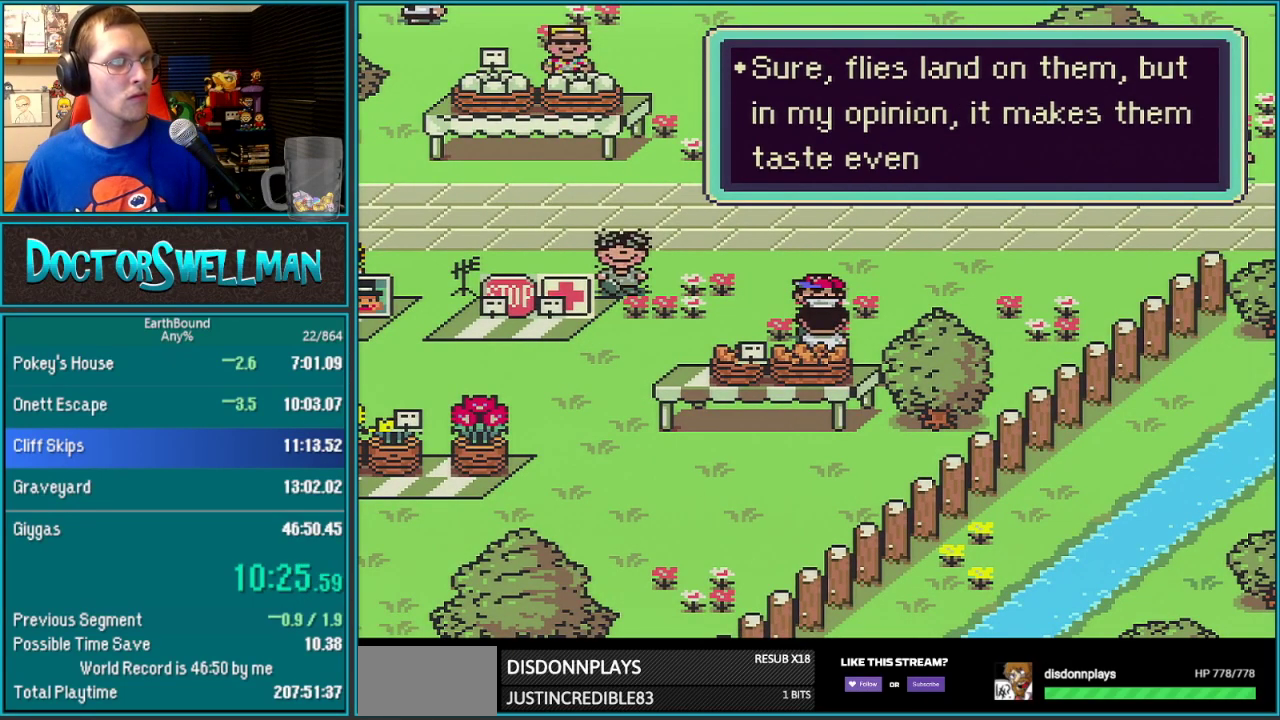
{"buttons": ["A"]}
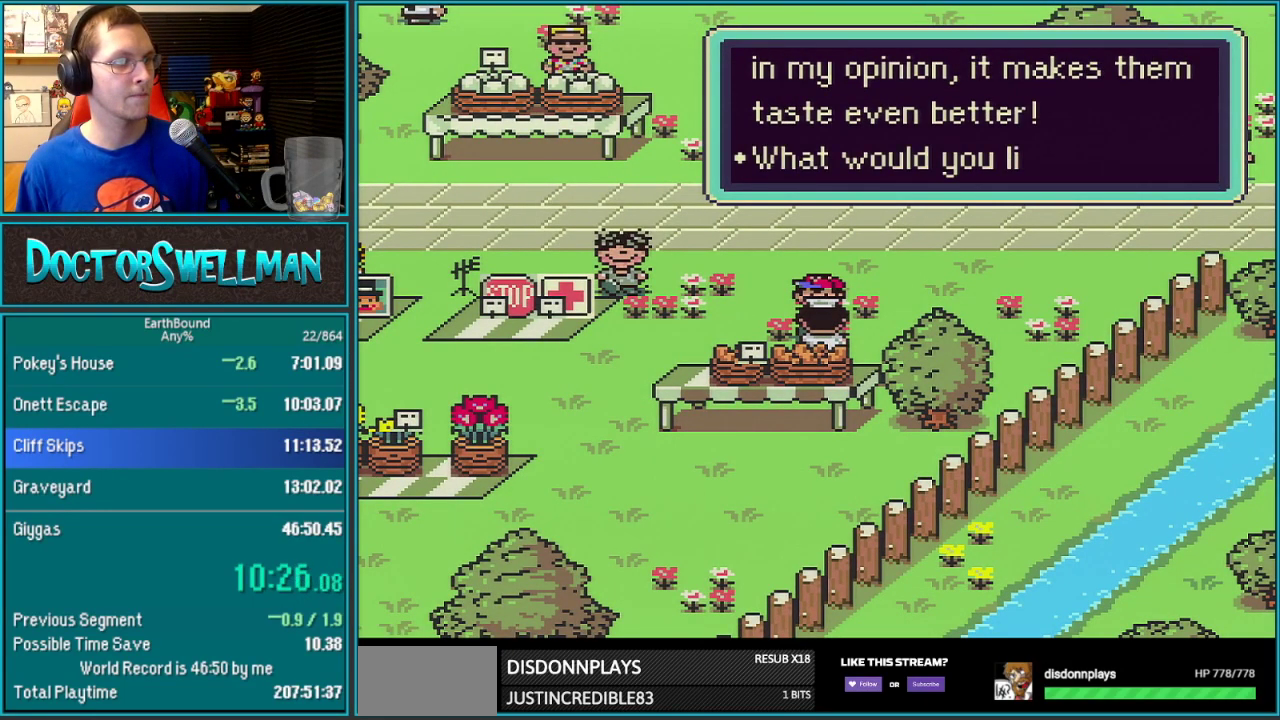
{"buttons": []}
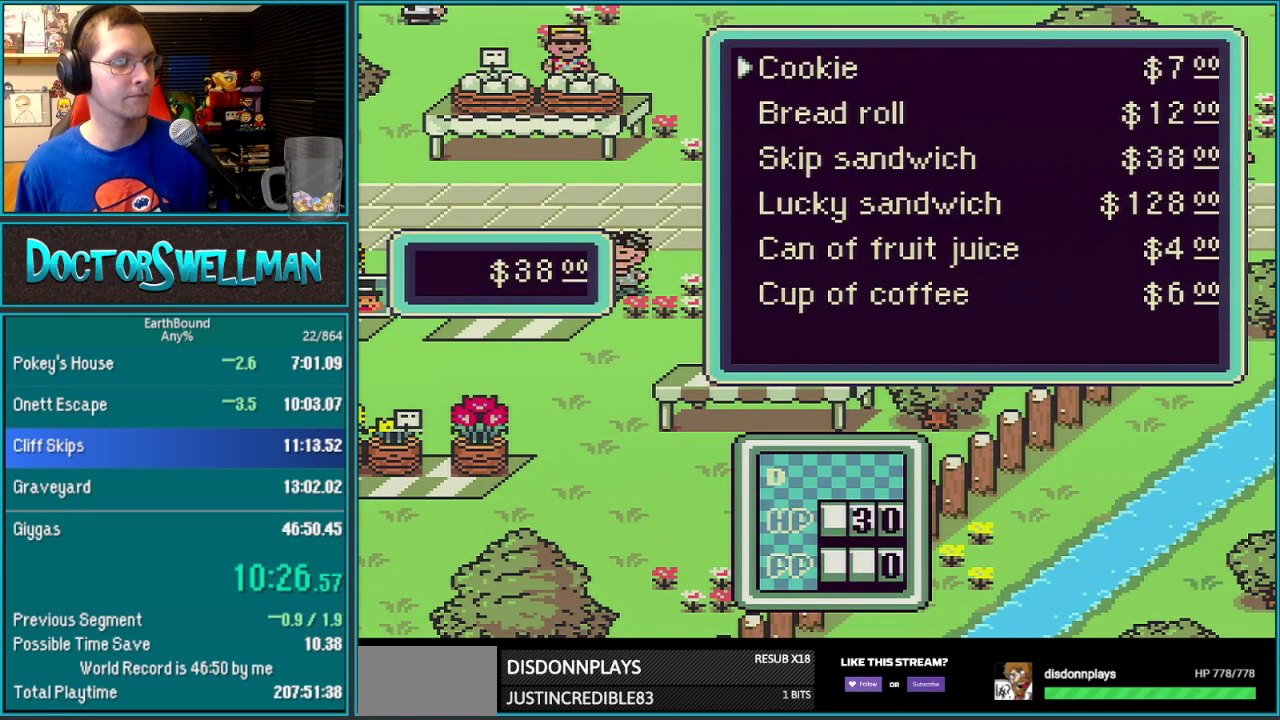
{"buttons": [], "events": [[50, "DPAD_DOWN", "down"], [117, "DPAD_DOWN", "up"], [183, "DPAD_DOWN", "down"], [250, "A", "down"], [267, "DPAD_DOWN", "up"], [333, "A", "up"], [417, "L1", "down"], [500, "L1", "up"]]}
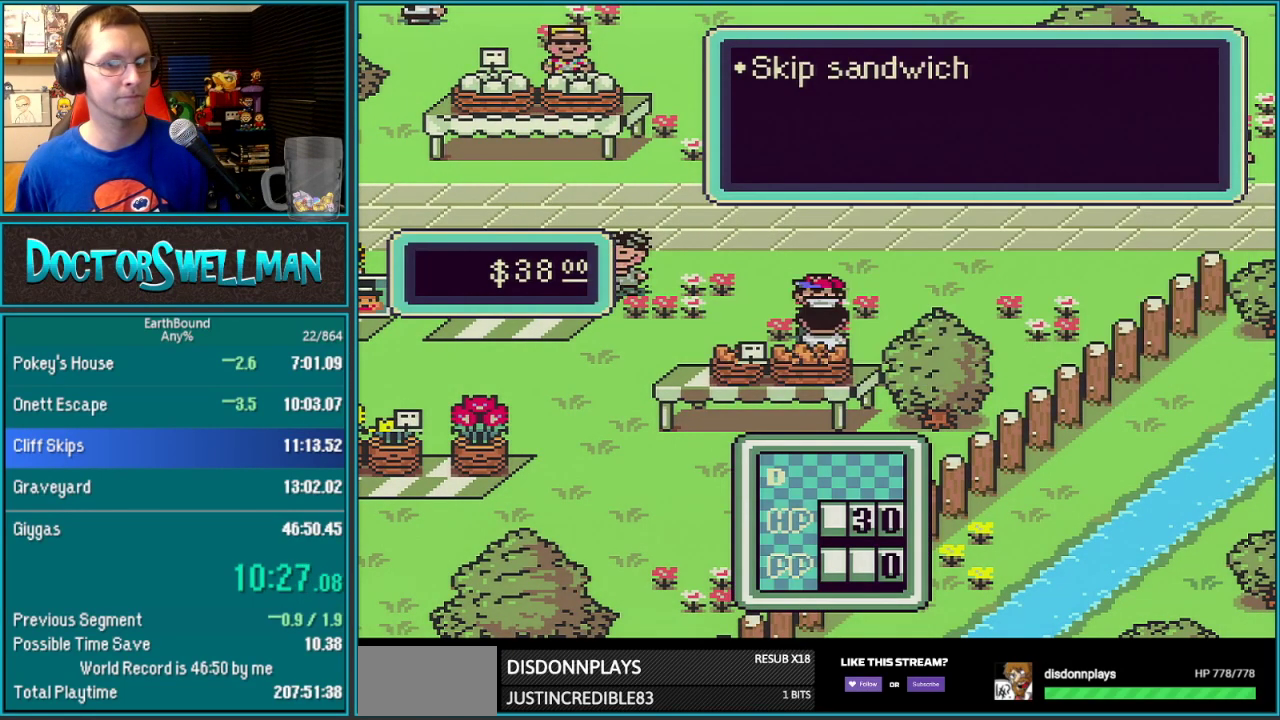
{"buttons": ["A", "L1"], "events": [[50, "L1", "down"], [117, "A", "down"], [117, "L1", "up"], [167, "A", "up"], [200, "L1", "down"], [267, "L1", "up"], [367, "L1", "down"], [400, "A", "down"], [433, "L1", "up"], [483, "L1", "down"]]}
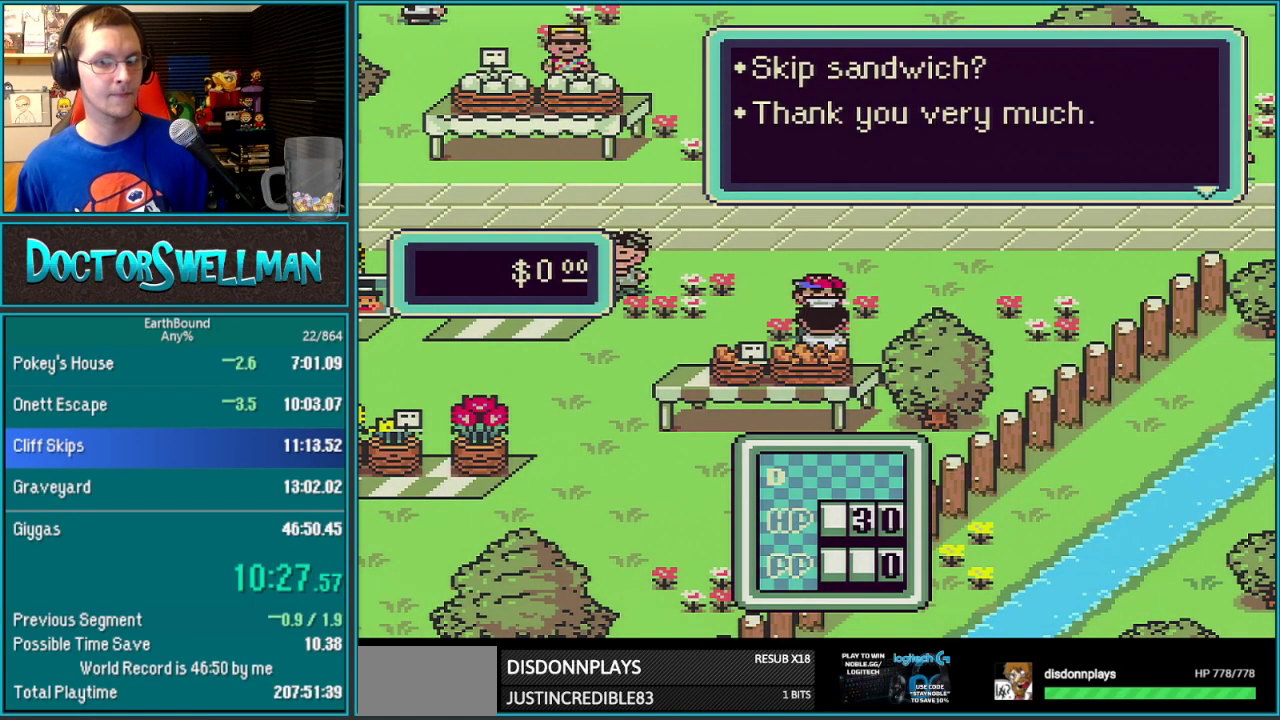
{"buttons": ["SELECT"]}
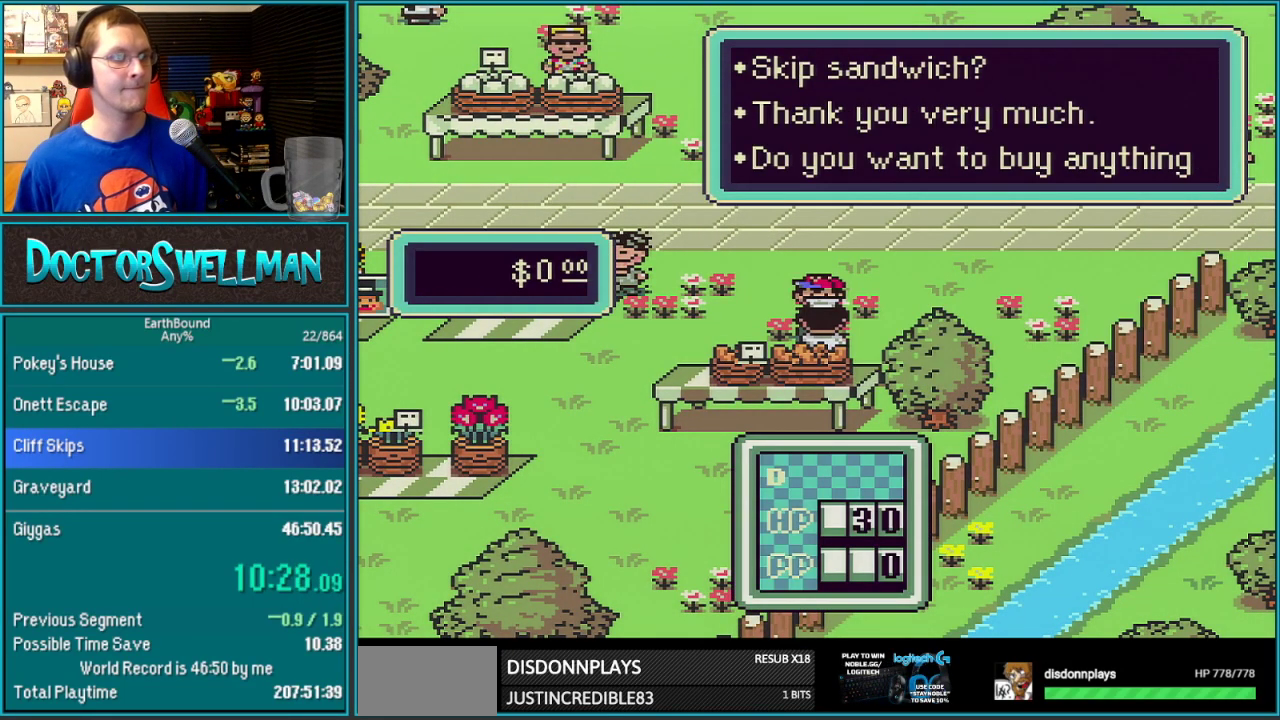
{"buttons": []}
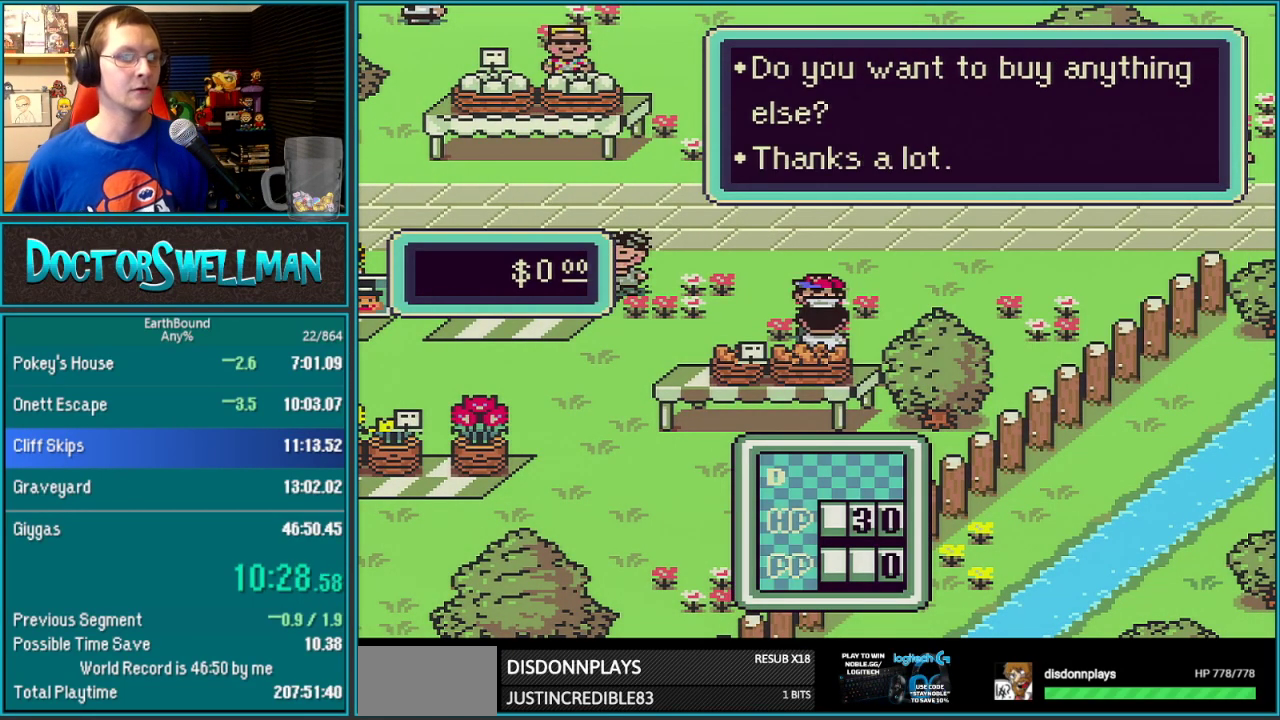
{"buttons": ["DPAD_UP", "DPAD_RIGHT"], "events": [[83, "DPAD_RIGHT", "down"], [117, "B", "down"], [283, "B", "up"], [367, "DPAD_UP", "down"]]}
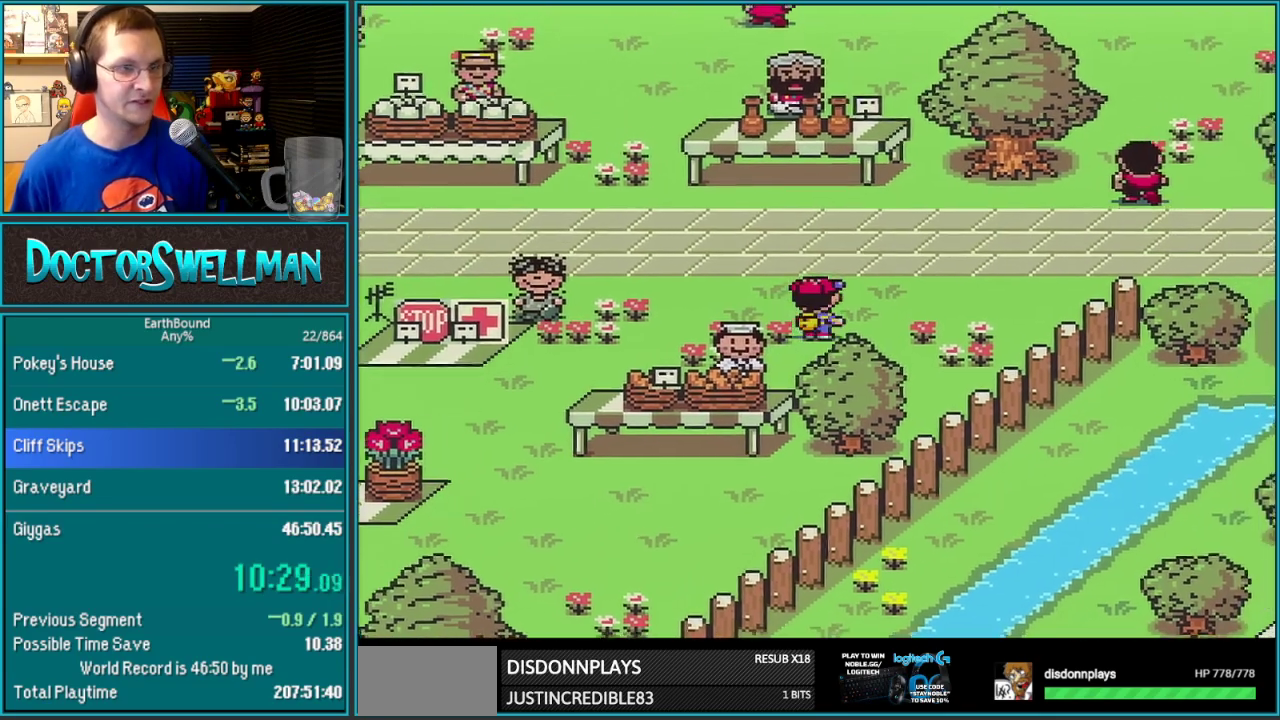
{"buttons": ["DPAD_RIGHT"], "events": [[183, "DPAD_UP", "up"]]}
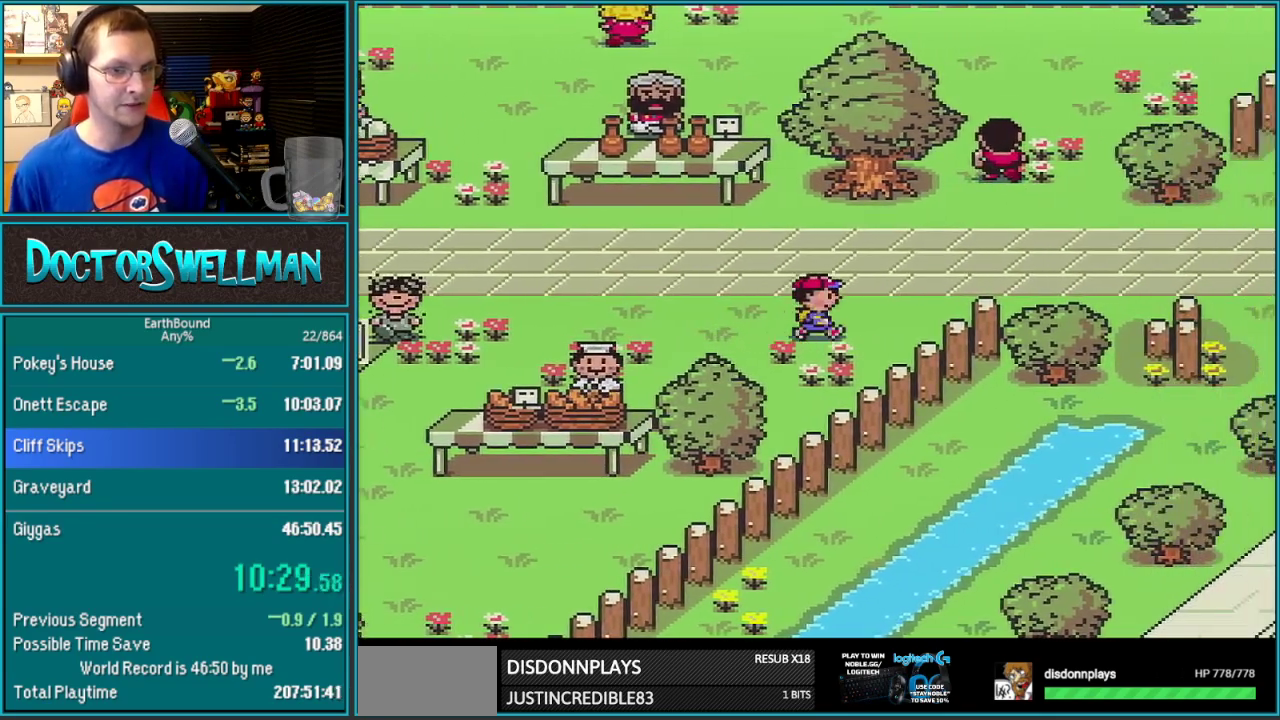
{"buttons": ["DPAD_RIGHT"], "events": []}
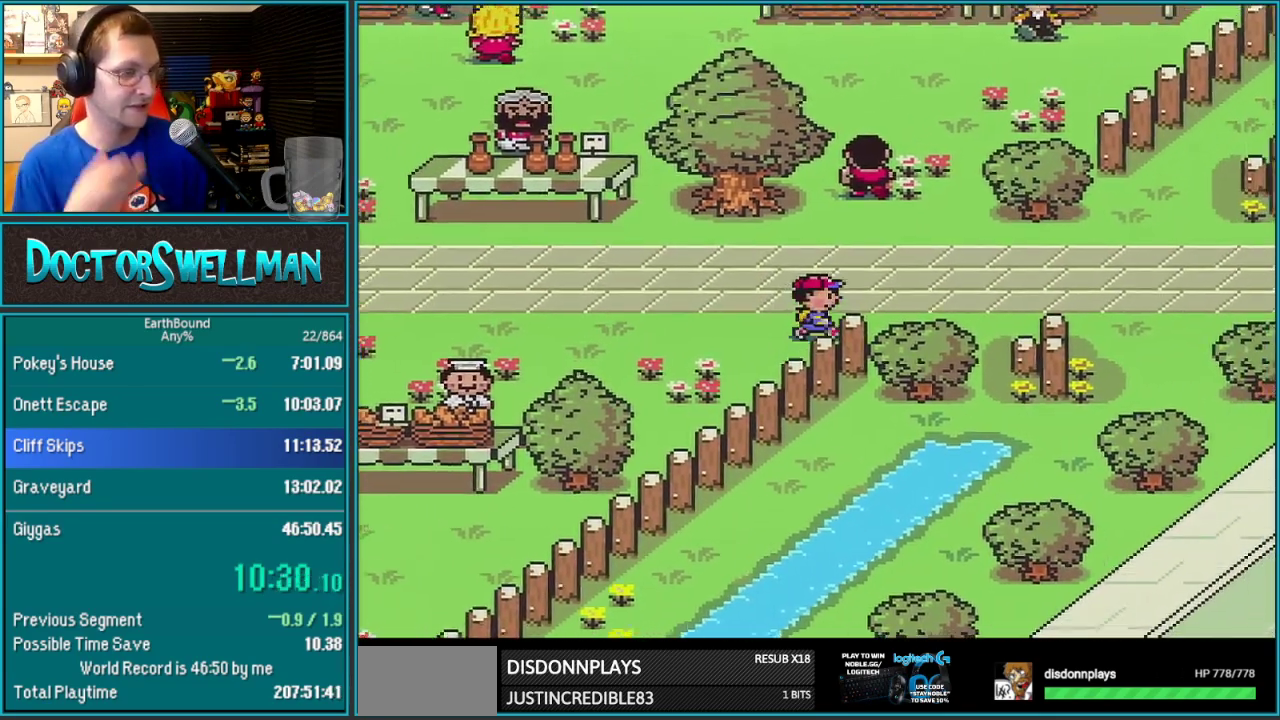
{"buttons": ["DPAD_RIGHT"], "events": []}
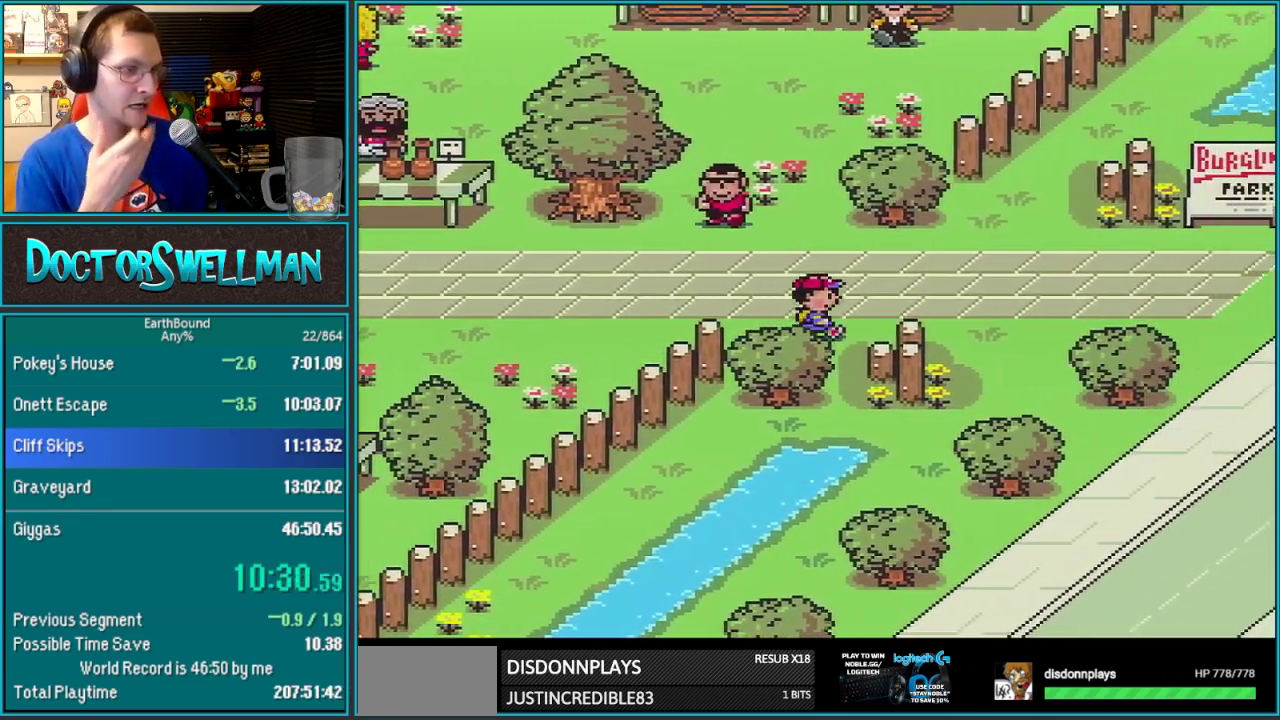
{"buttons": ["DPAD_DOWN"], "events": [[450, "DPAD_DOWN", "down"], [500, "DPAD_RIGHT", "up"]]}
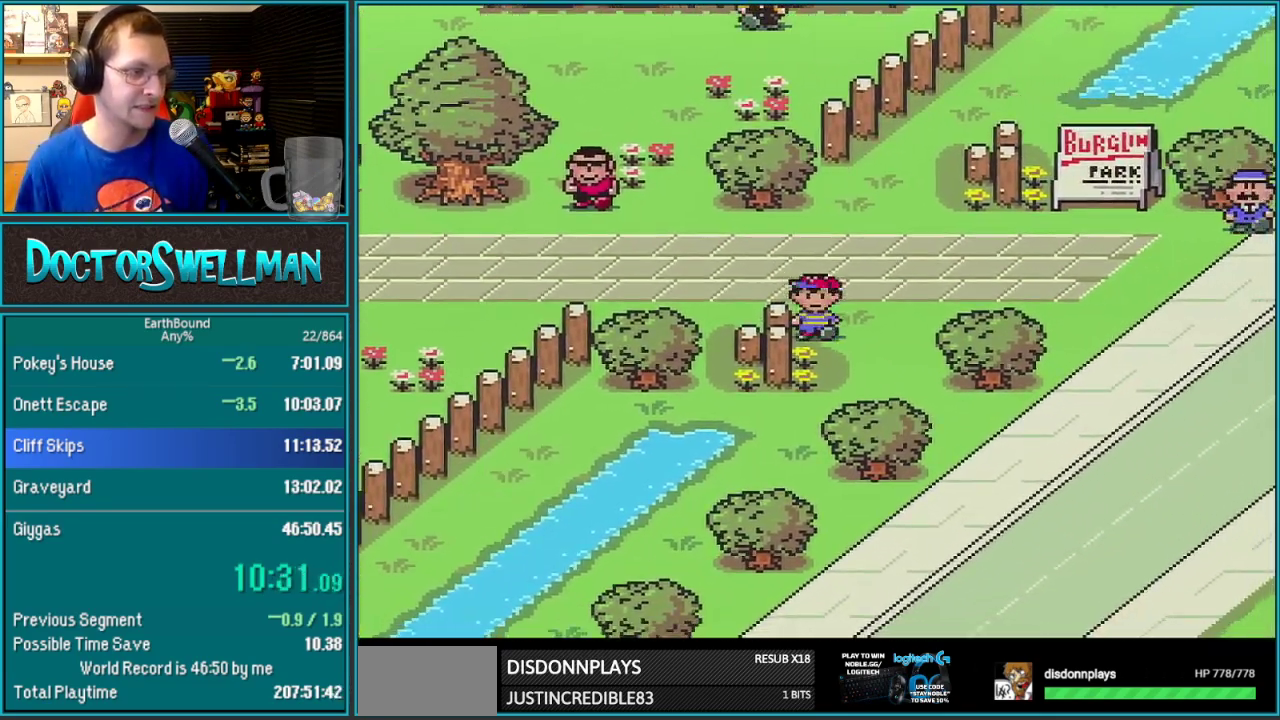
{"buttons": ["DPAD_DOWN", "DPAD_LEFT"], "events": [[367, "DPAD_LEFT", "down"]]}
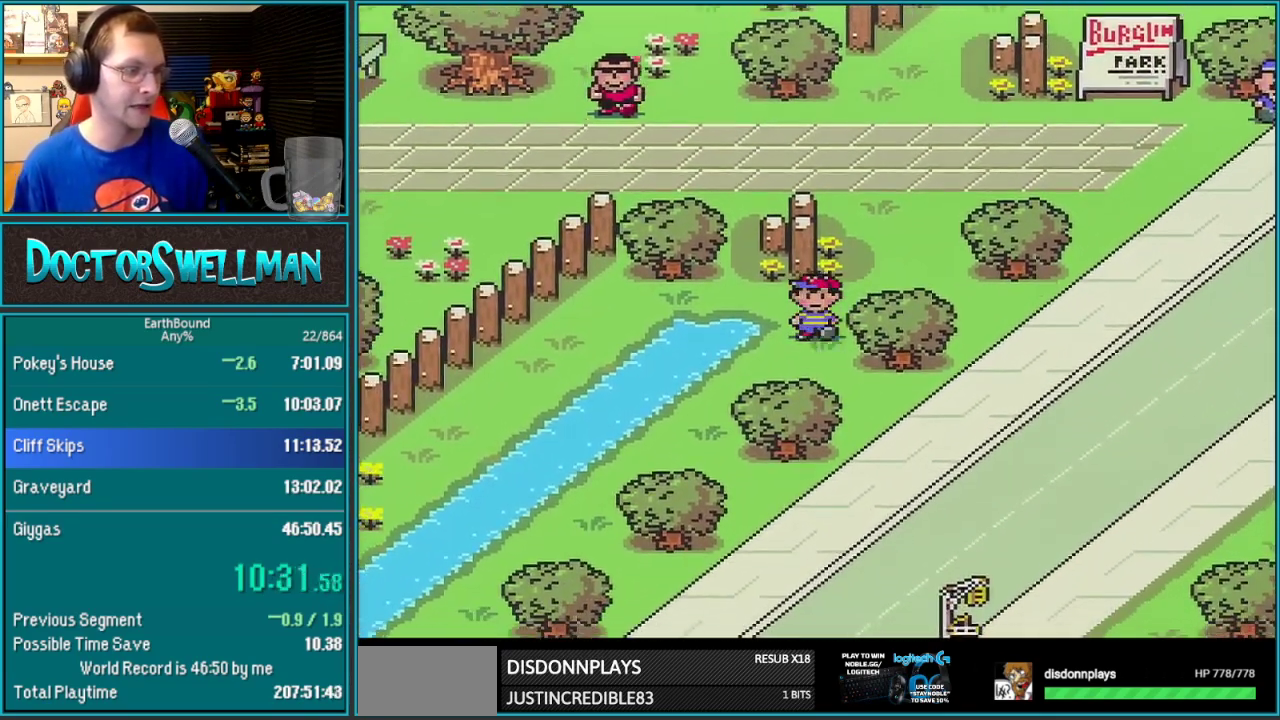
{"buttons": ["DPAD_DOWN"], "events": [[17, "DPAD_LEFT", "up"], [267, "DPAD_RIGHT", "down"], [417, "DPAD_RIGHT", "up"]]}
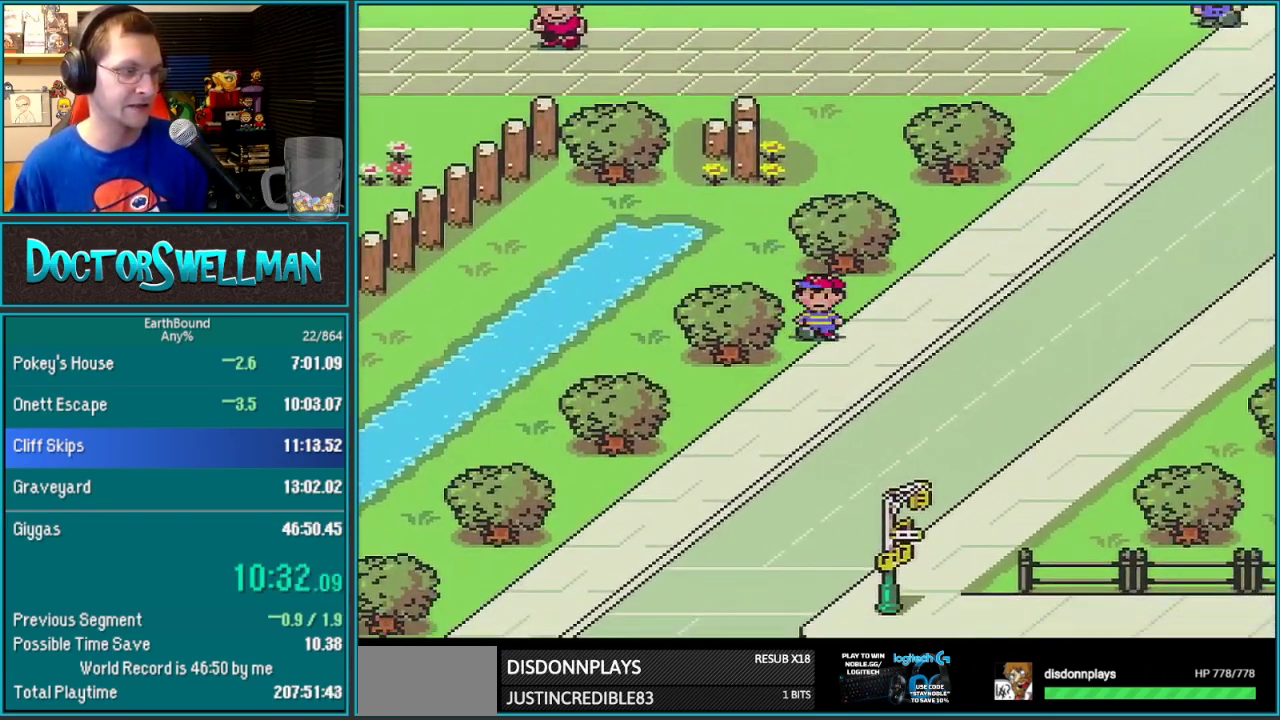
{"buttons": ["DPAD_DOWN", "DPAD_LEFT"], "events": [[300, "DPAD_LEFT", "down"]]}
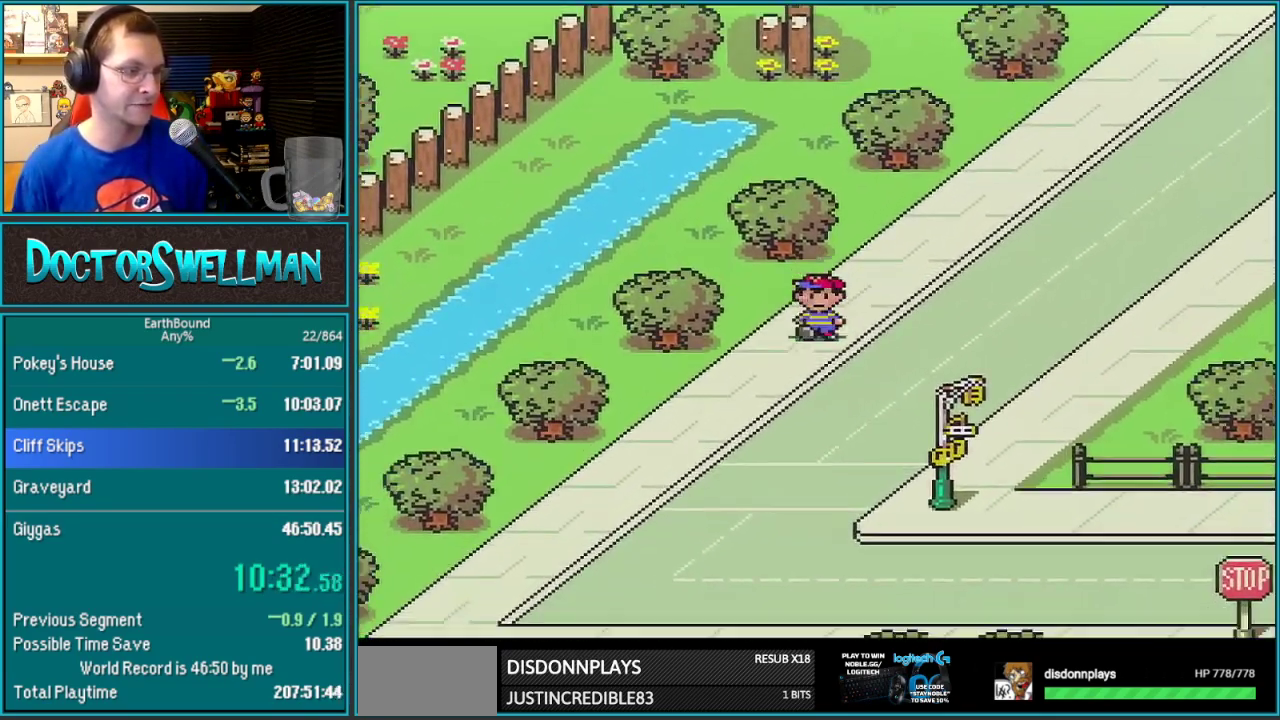
{"buttons": ["DPAD_DOWN"], "events": [[50, "DPAD_LEFT", "up"]]}
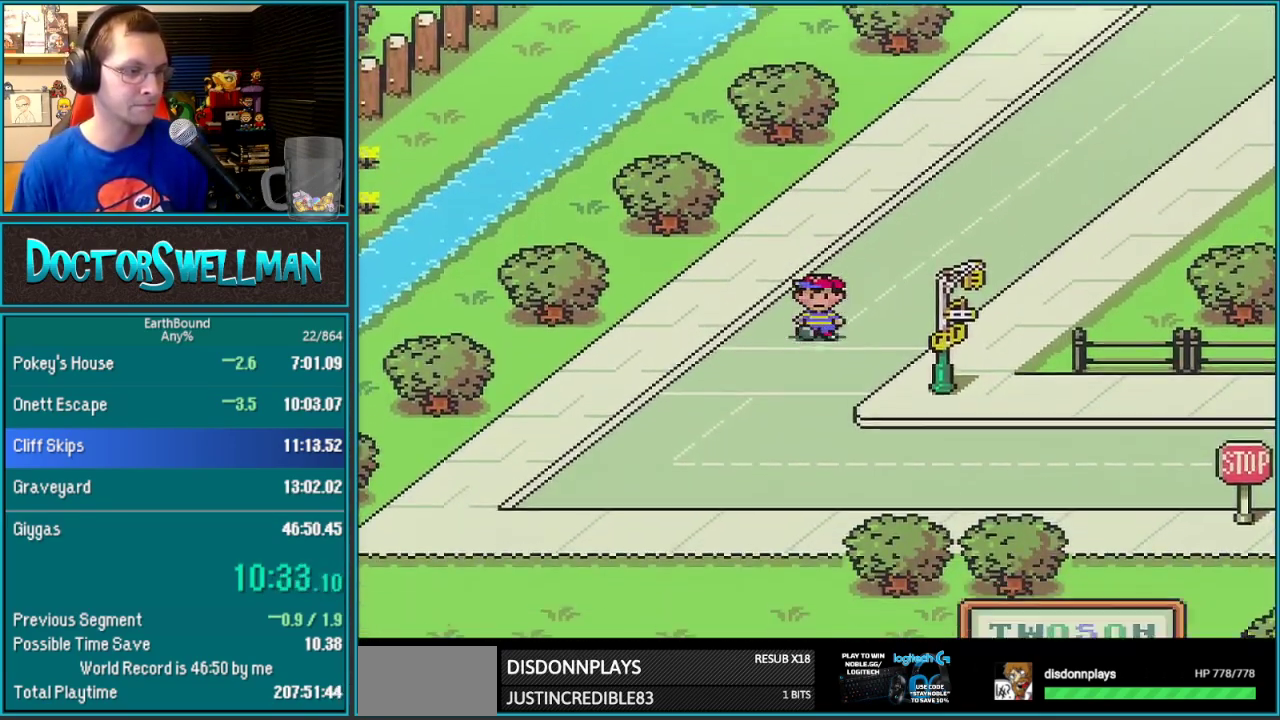
{"buttons": ["DPAD_DOWN"], "events": []}
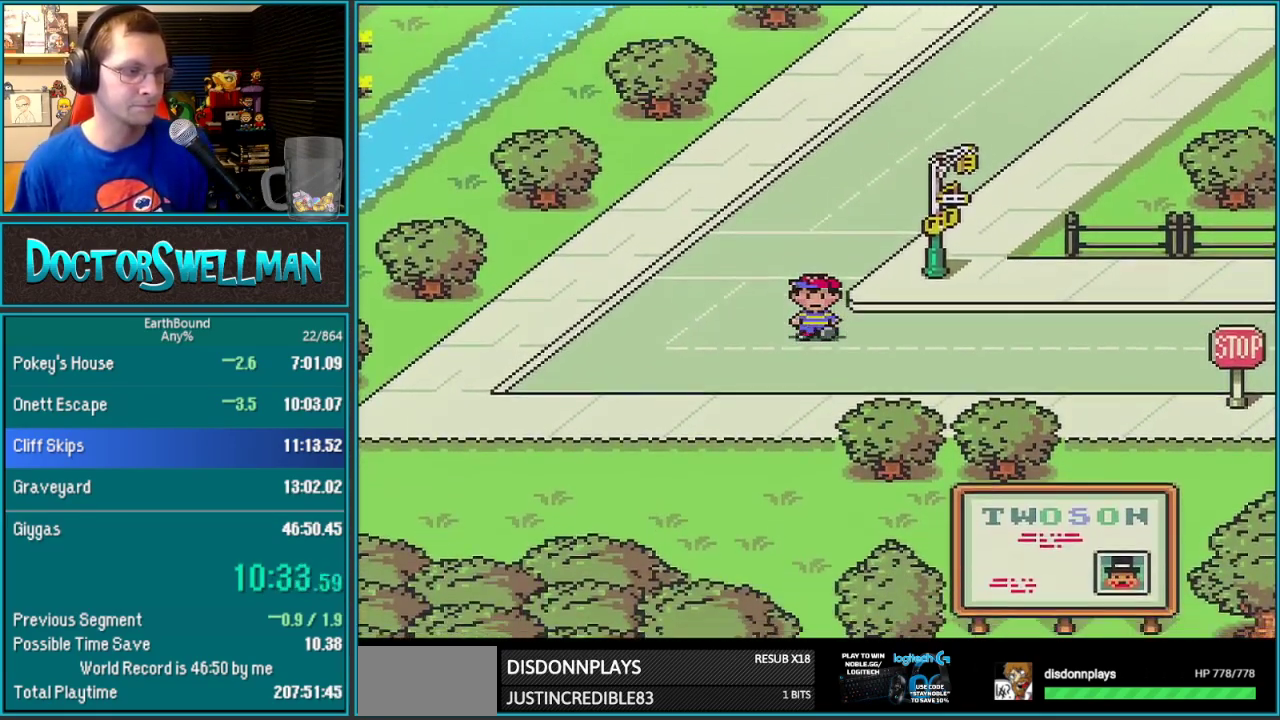
{"buttons": ["DPAD_DOWN"], "events": []}
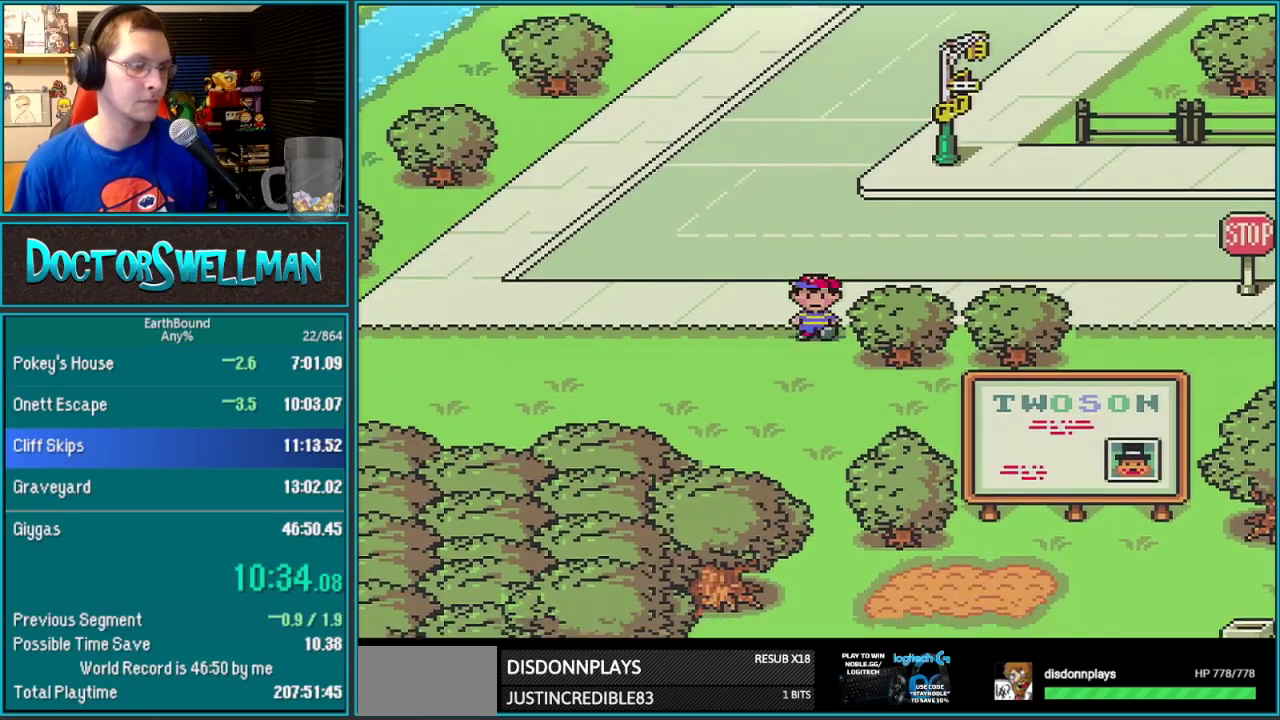
{"buttons": ["DPAD_DOWN"], "events": []}
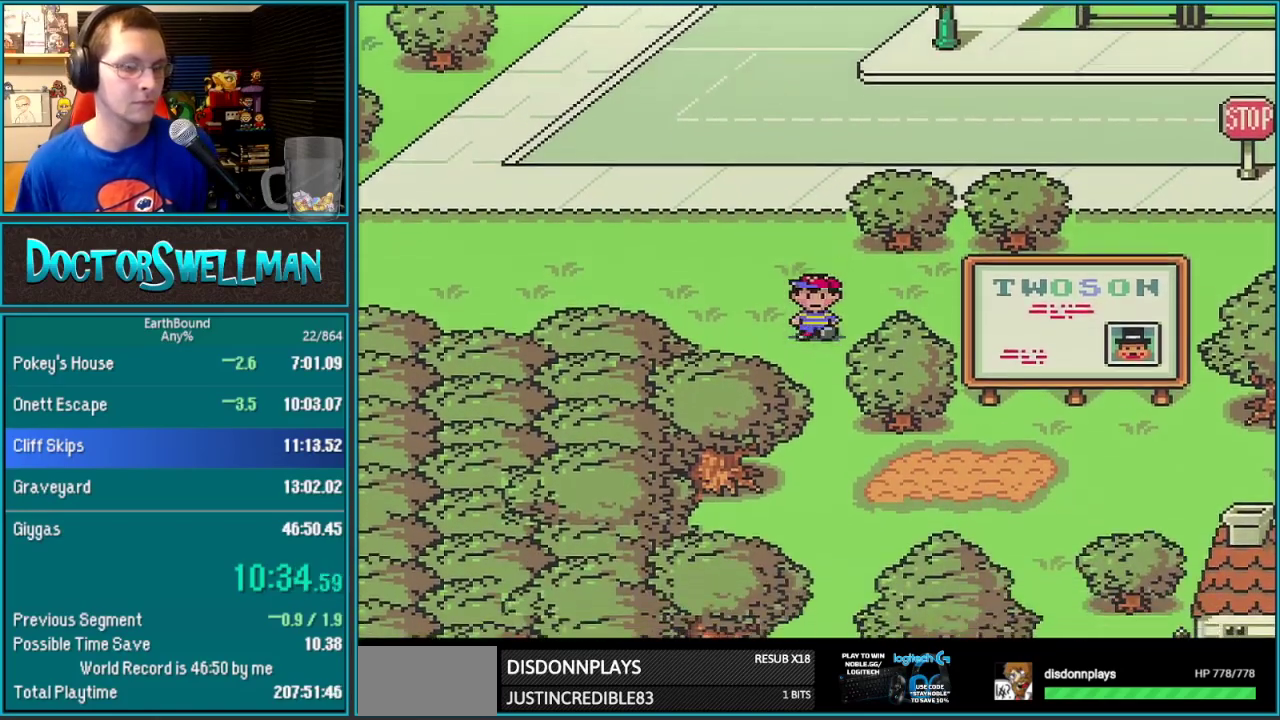
{"buttons": ["DPAD_DOWN"], "events": []}
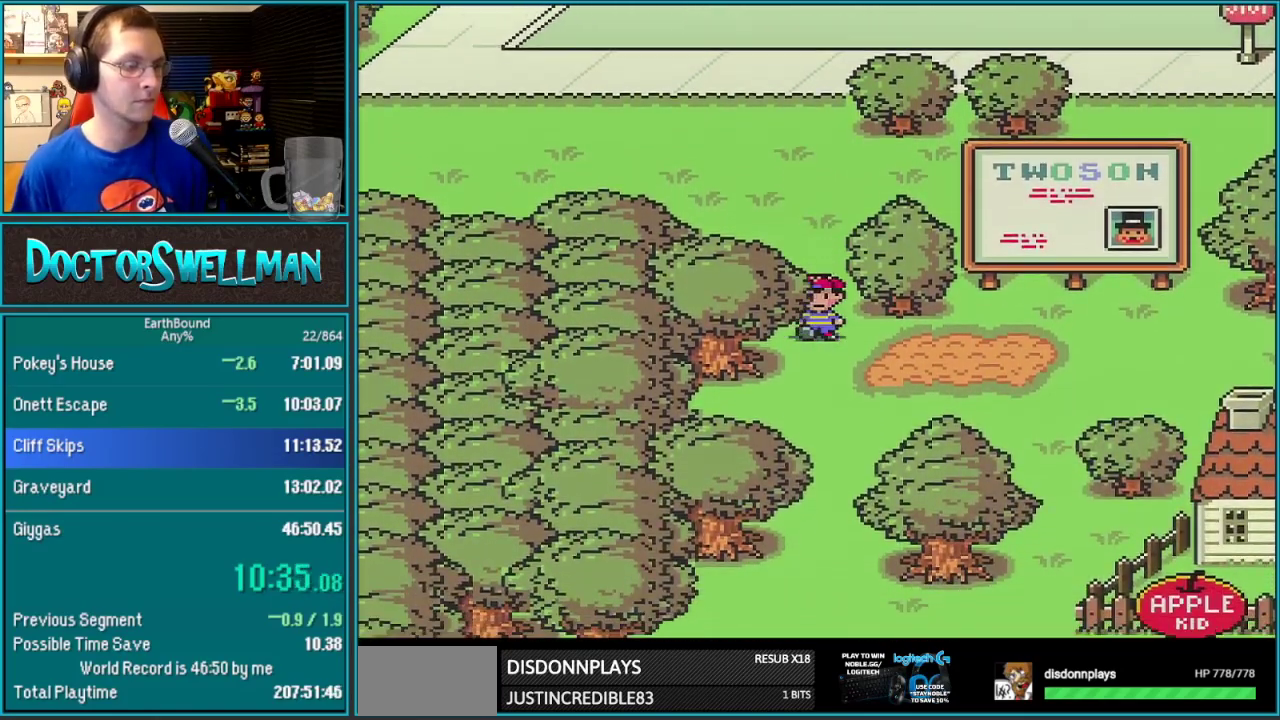
{"buttons": ["DPAD_DOWN"], "events": []}
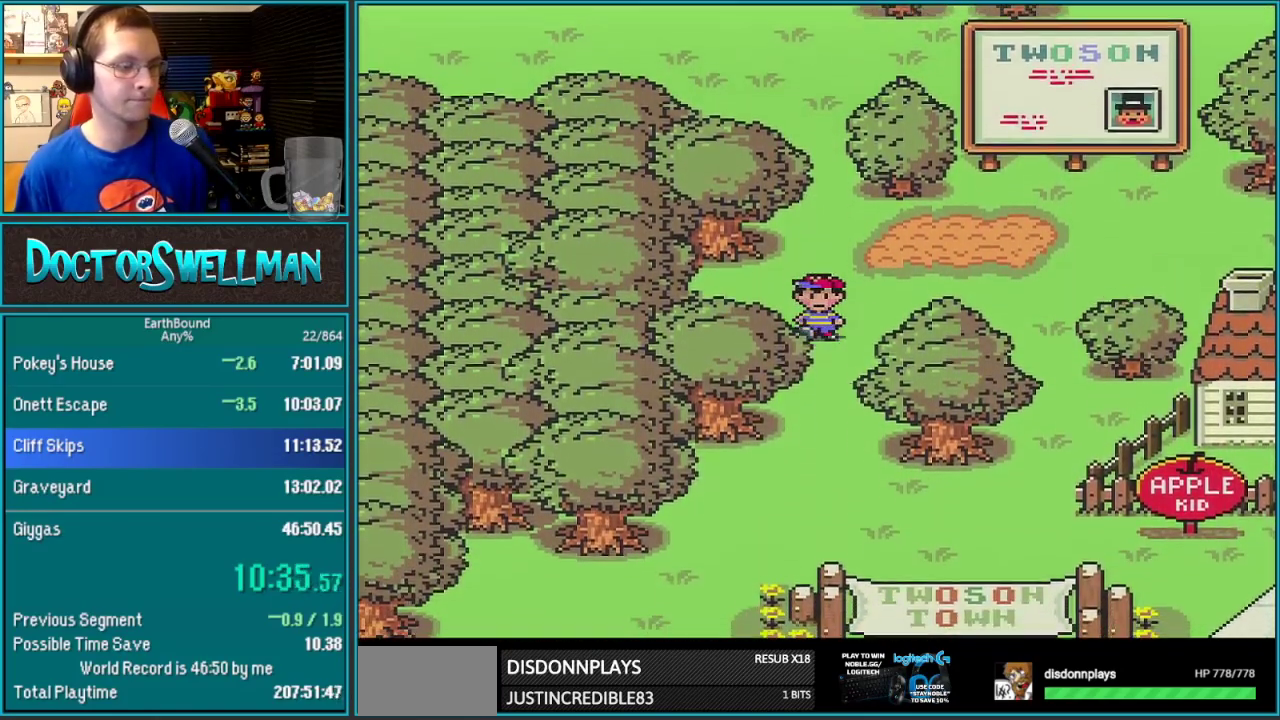
{"buttons": ["DPAD_DOWN"], "events": []}